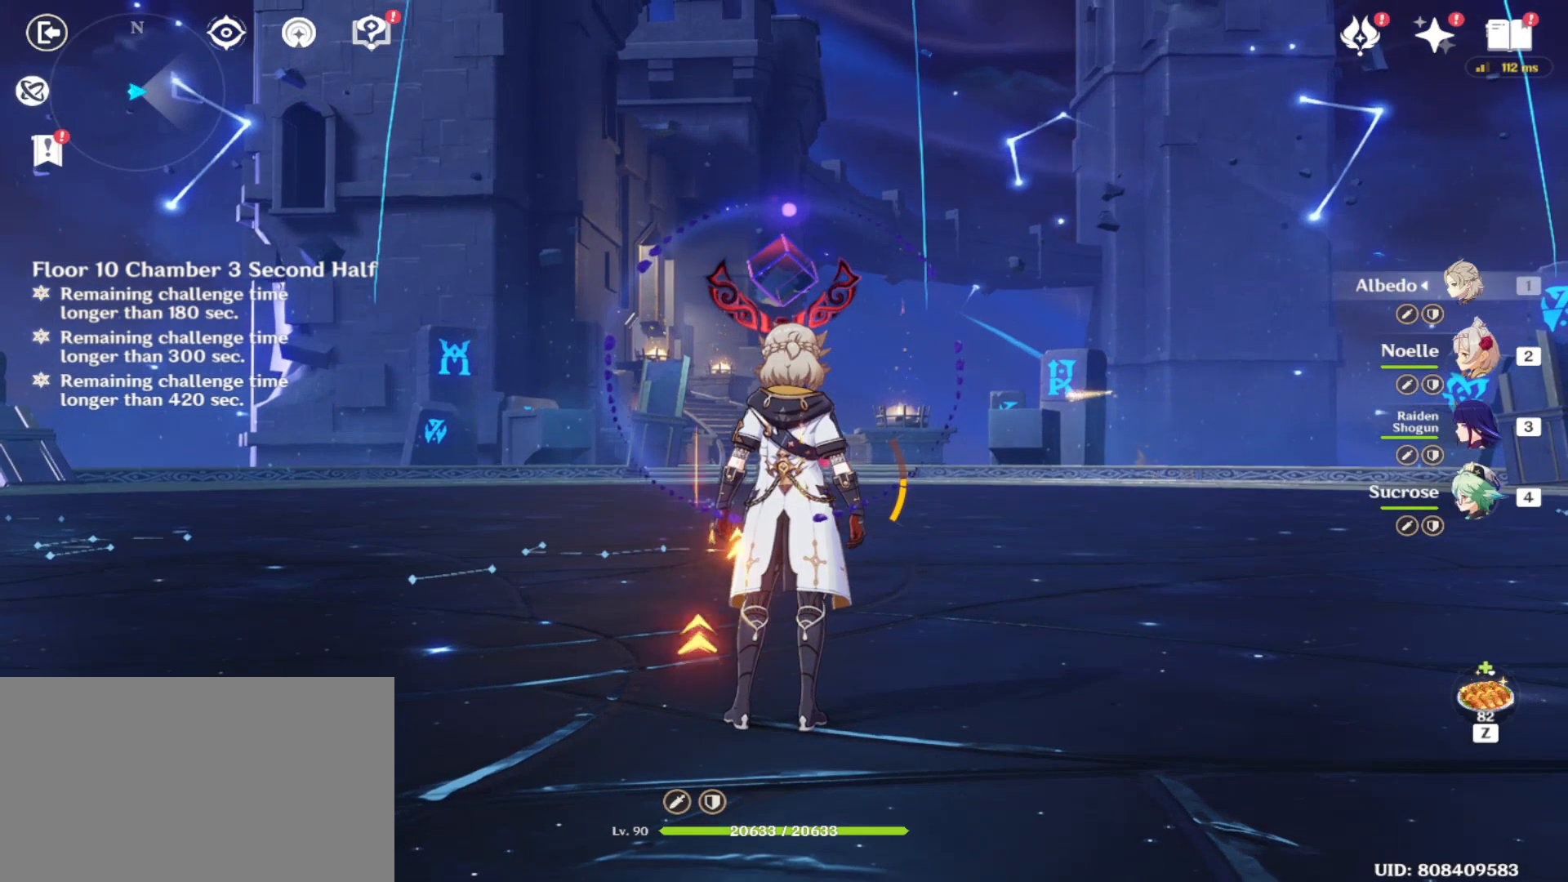
Gameplay with keyboard and mouse; each line is a JSON object with the keys and mouse buttons held at the frame after it. "events" lists presses ("down") and releases ("up") of "1", "2", "3", "4", "5", "a", "alt", "b", "c", "ctrl", "d", "e", "escape", "f", "q", "r", "s", "shift", "space", "t", "tab", "tilde", "v", "w", "x", "z", "mouse_left", "mouse_right", "mouse_mb4" and "mouse_mb5" between this image and that frame as [ms after this image, input, new state], when the widget could be followed in between. "mouse_left", "mouse_right", "mouse_mb4", "mouse_mb5" = the "left", "right", "mb4", "mb5" buttons of the "mouse" list. No other keys are recorded. Mouse movement is not recorded. Not read: mouse_wheel.
{"keys": ["w"], "mouse": [], "events": [[312, "w", "down"]]}
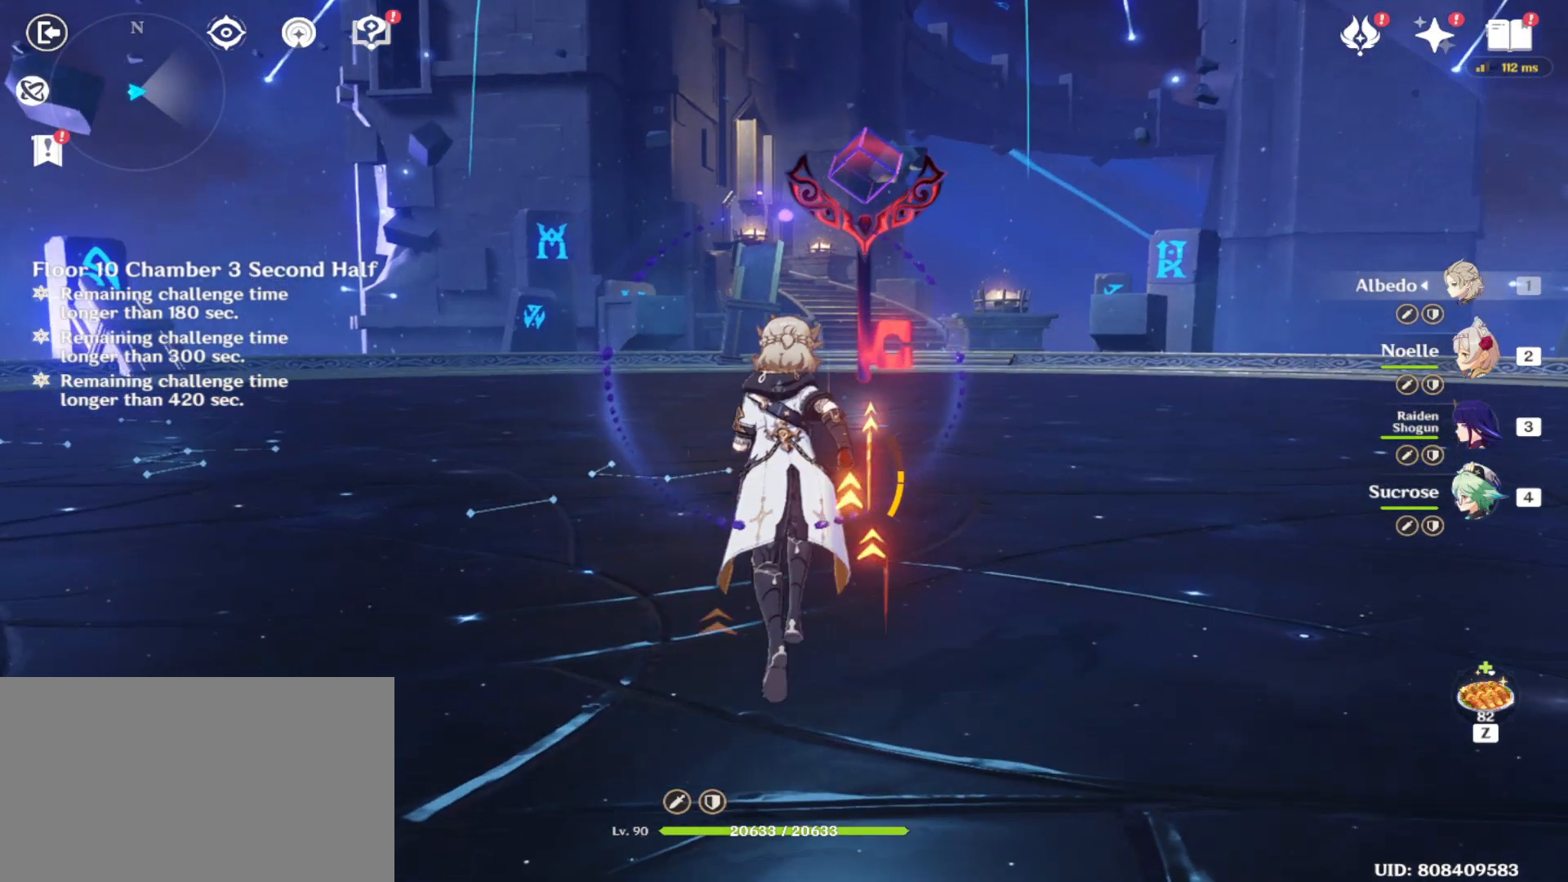
{"keys": ["shift", "w"], "mouse": [], "events": [[104, "shift", "down"]]}
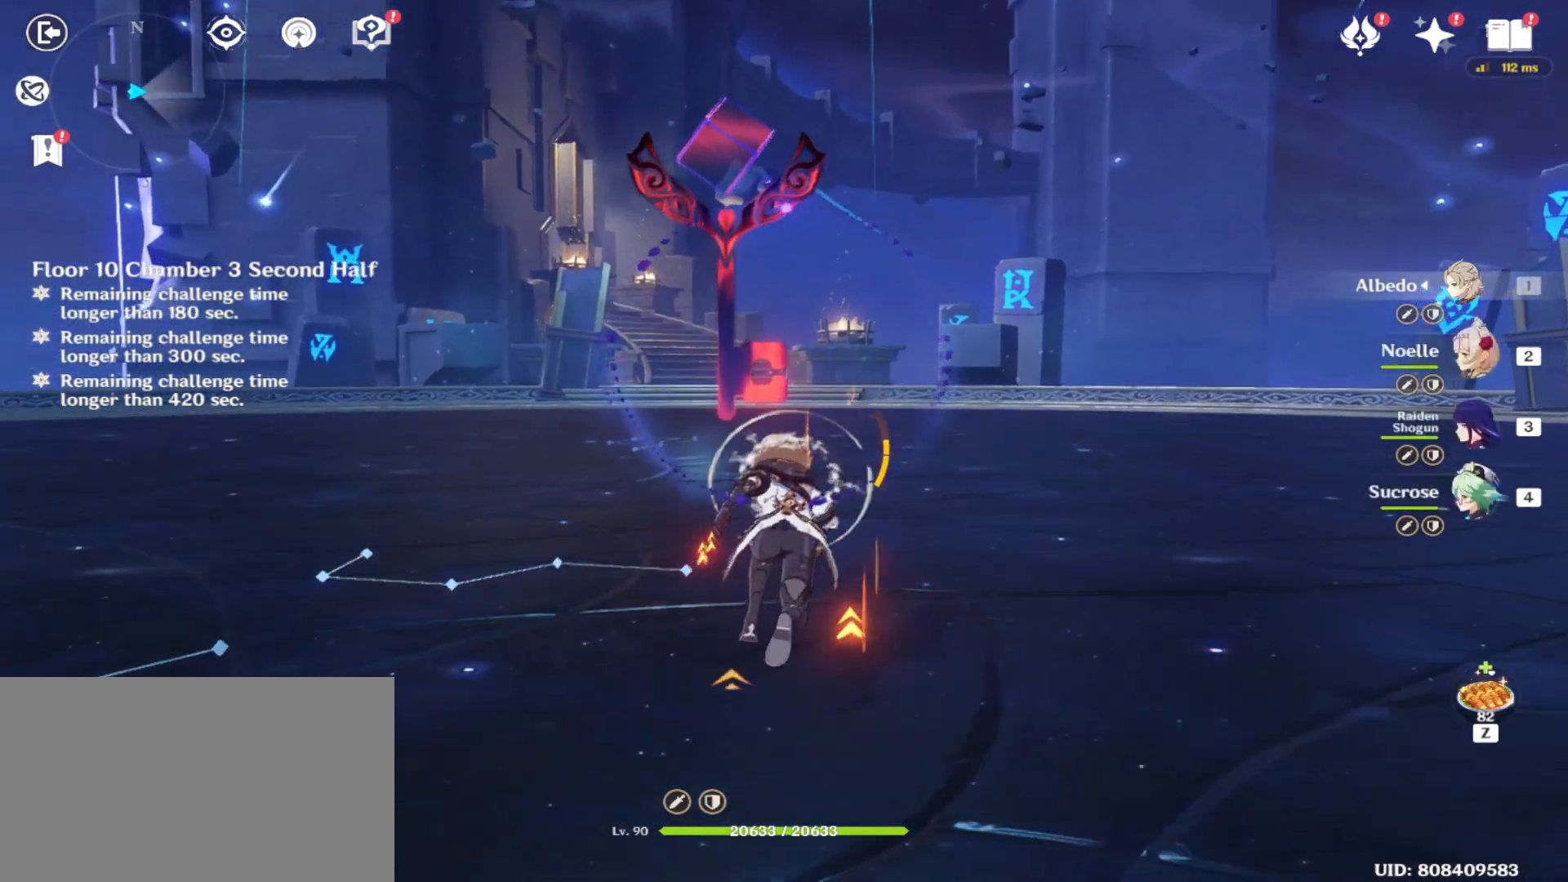
{"keys": ["w"], "mouse": [], "events": [[21, "shift", "up"]]}
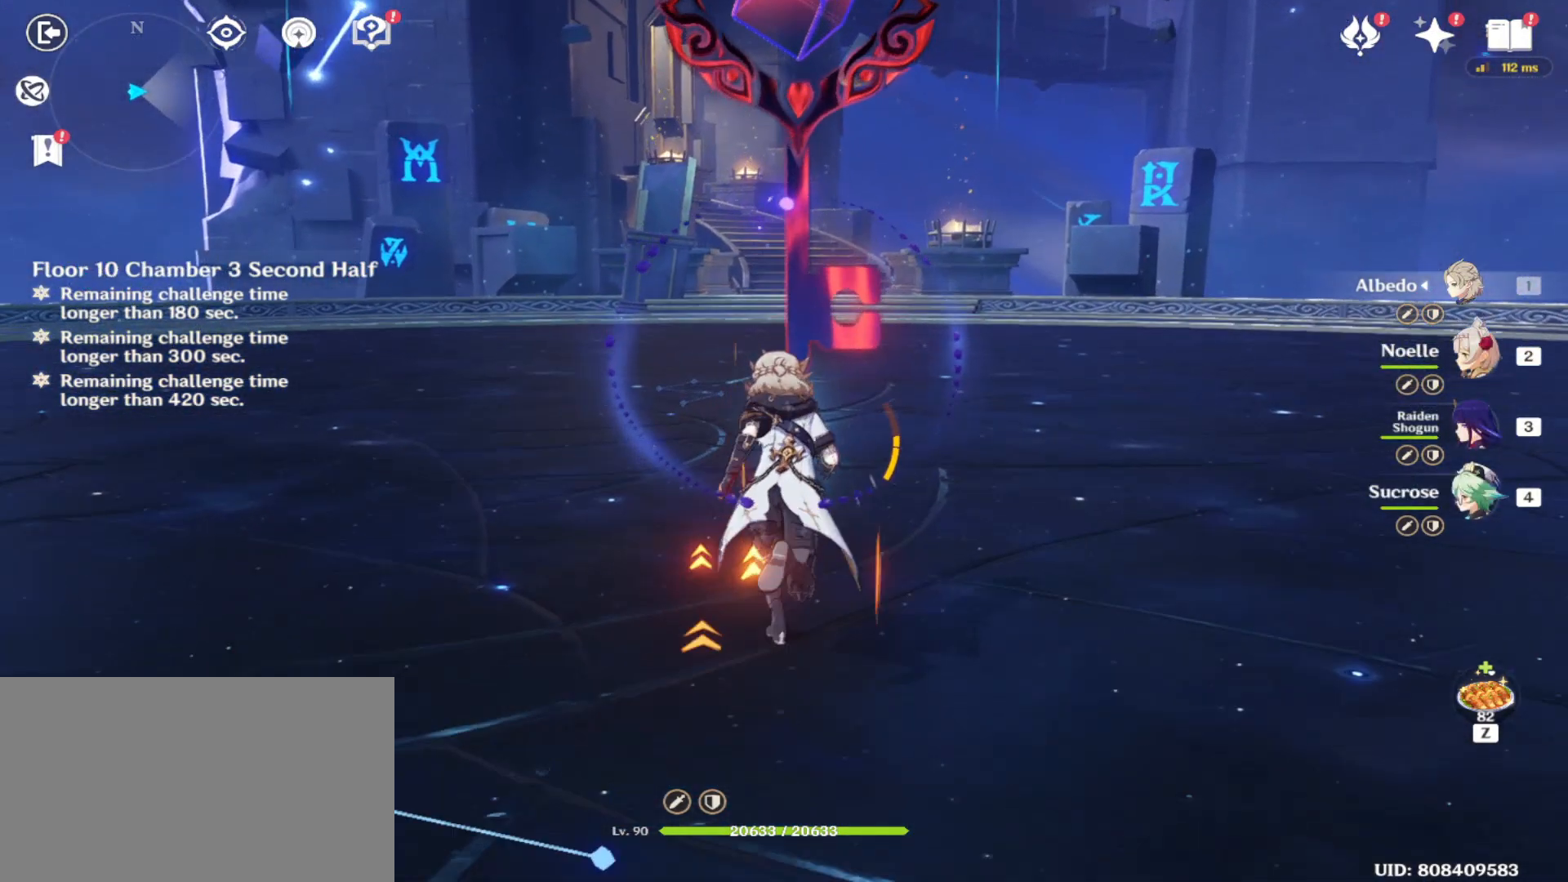
{"keys": ["w"], "mouse": [], "events": []}
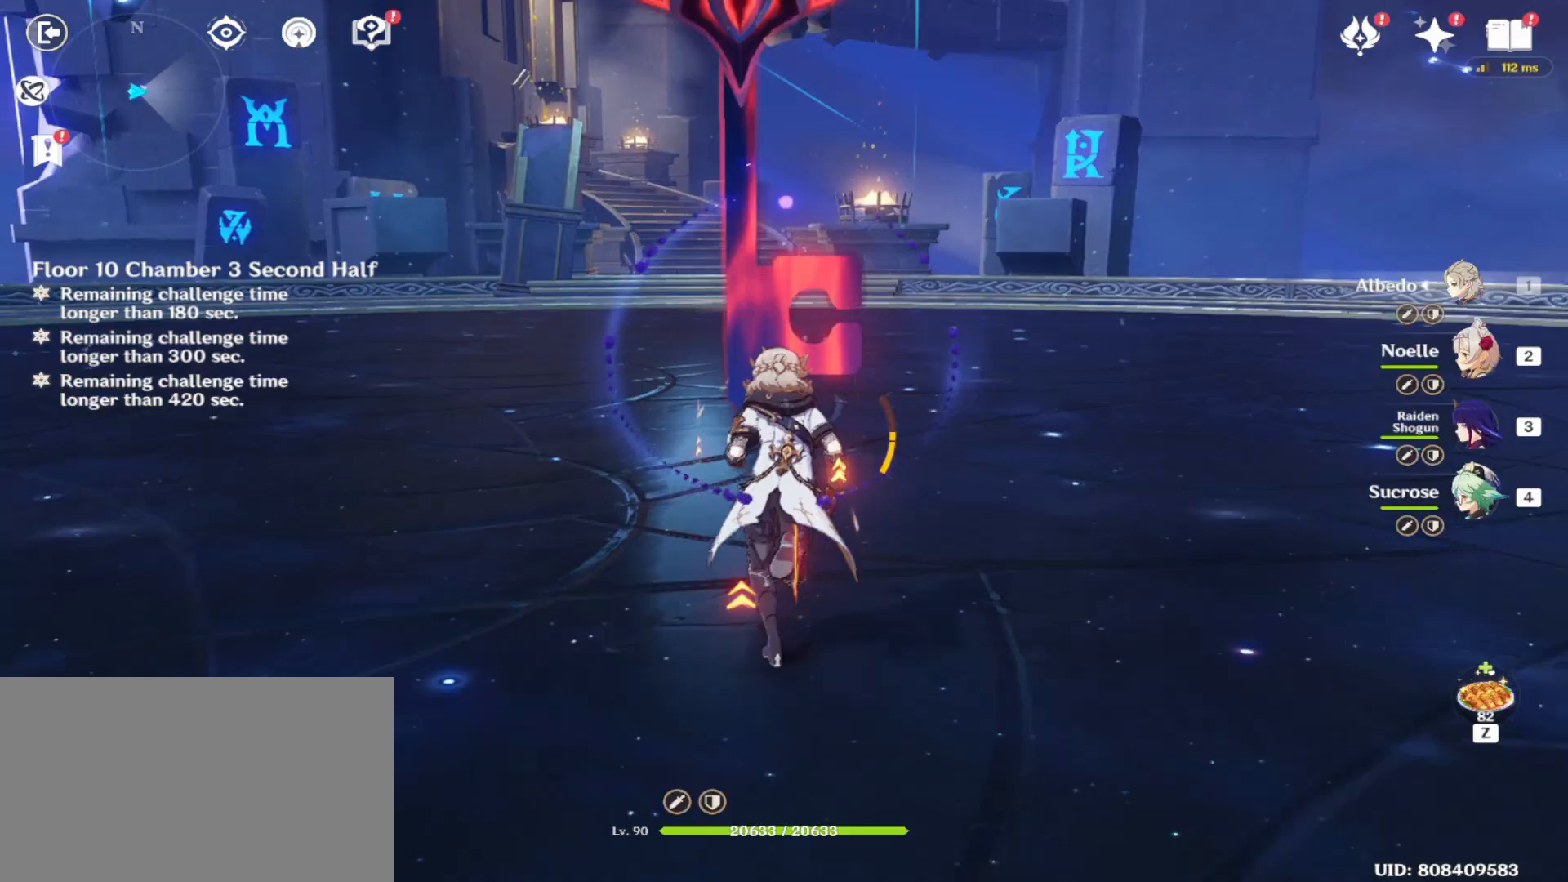
{"keys": ["f"], "mouse": [], "events": [[333, "w", "up"], [479, "f", "down"]]}
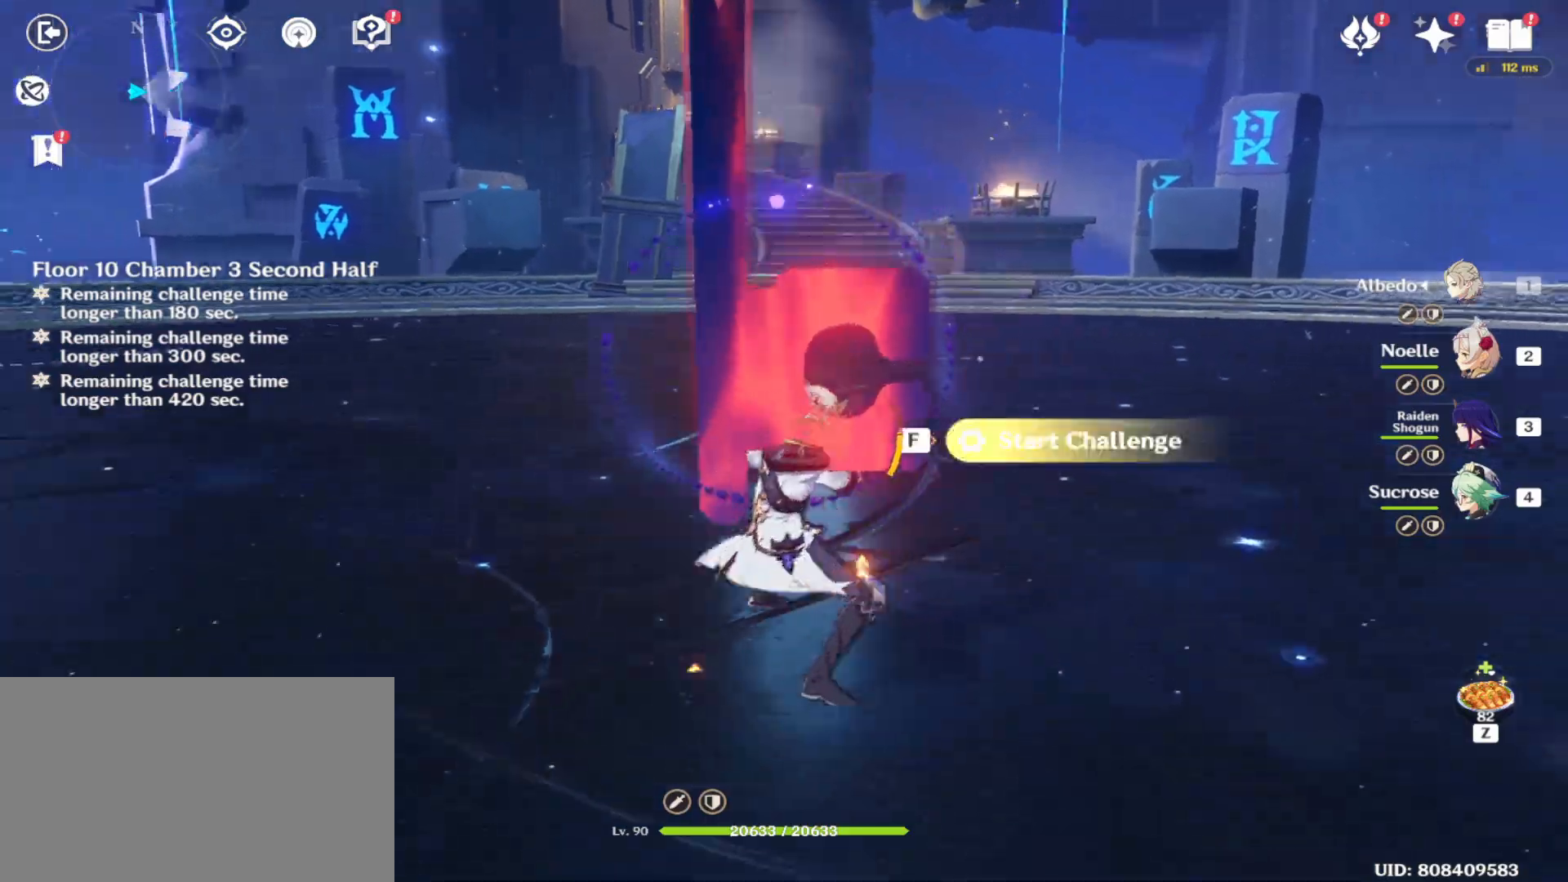
{"keys": ["a", "w"], "mouse": [], "events": [[104, "f", "up"], [396, "a", "down"], [500, "w", "down"]]}
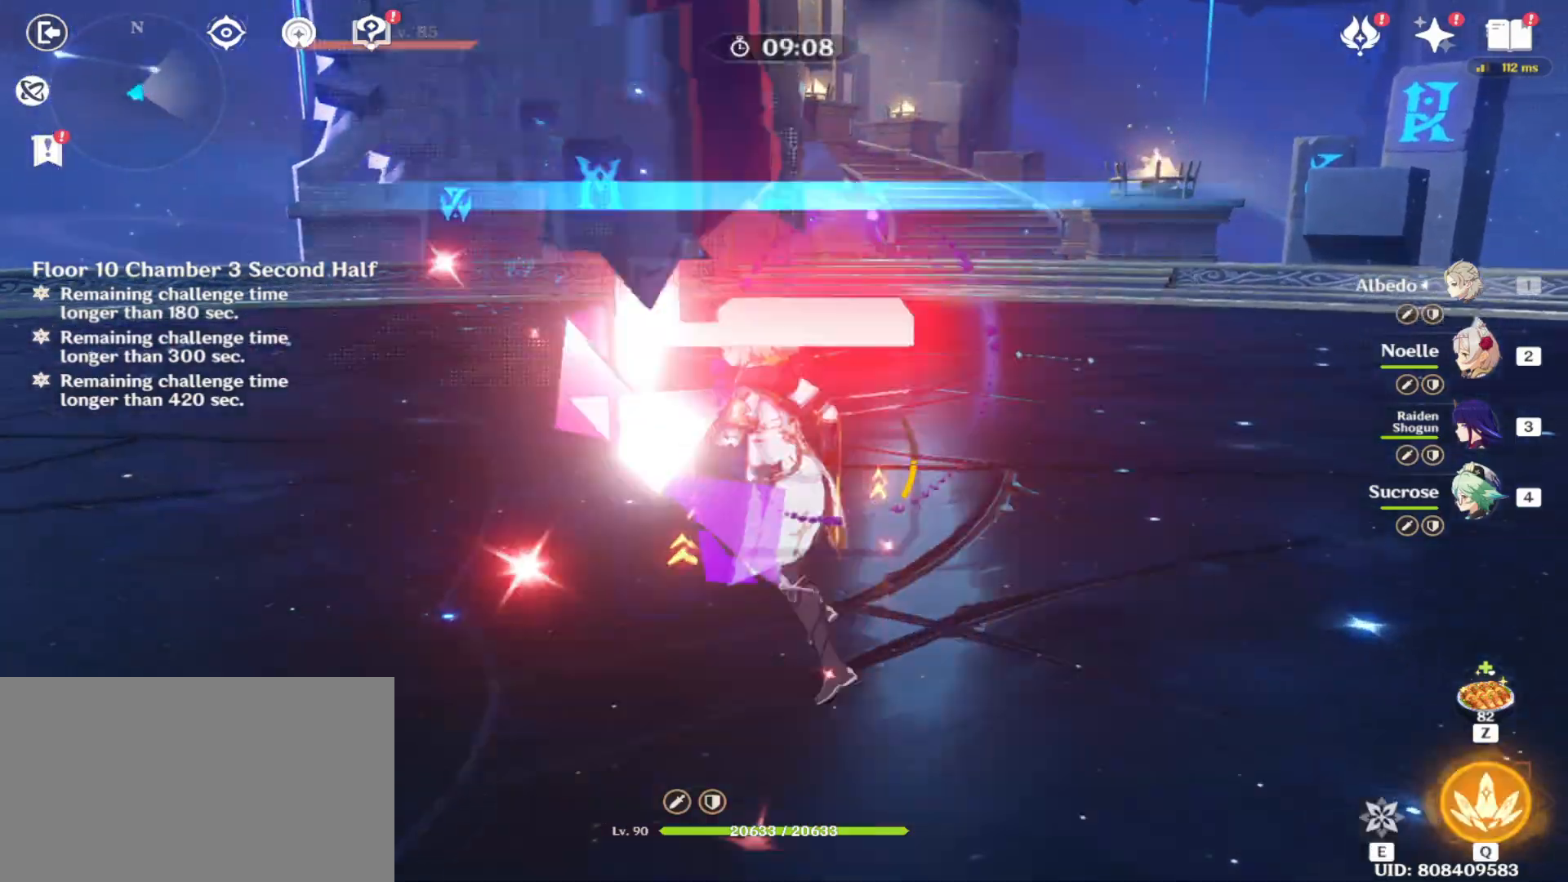
{"keys": ["w"], "mouse": [], "events": [[500, "a", "up"]]}
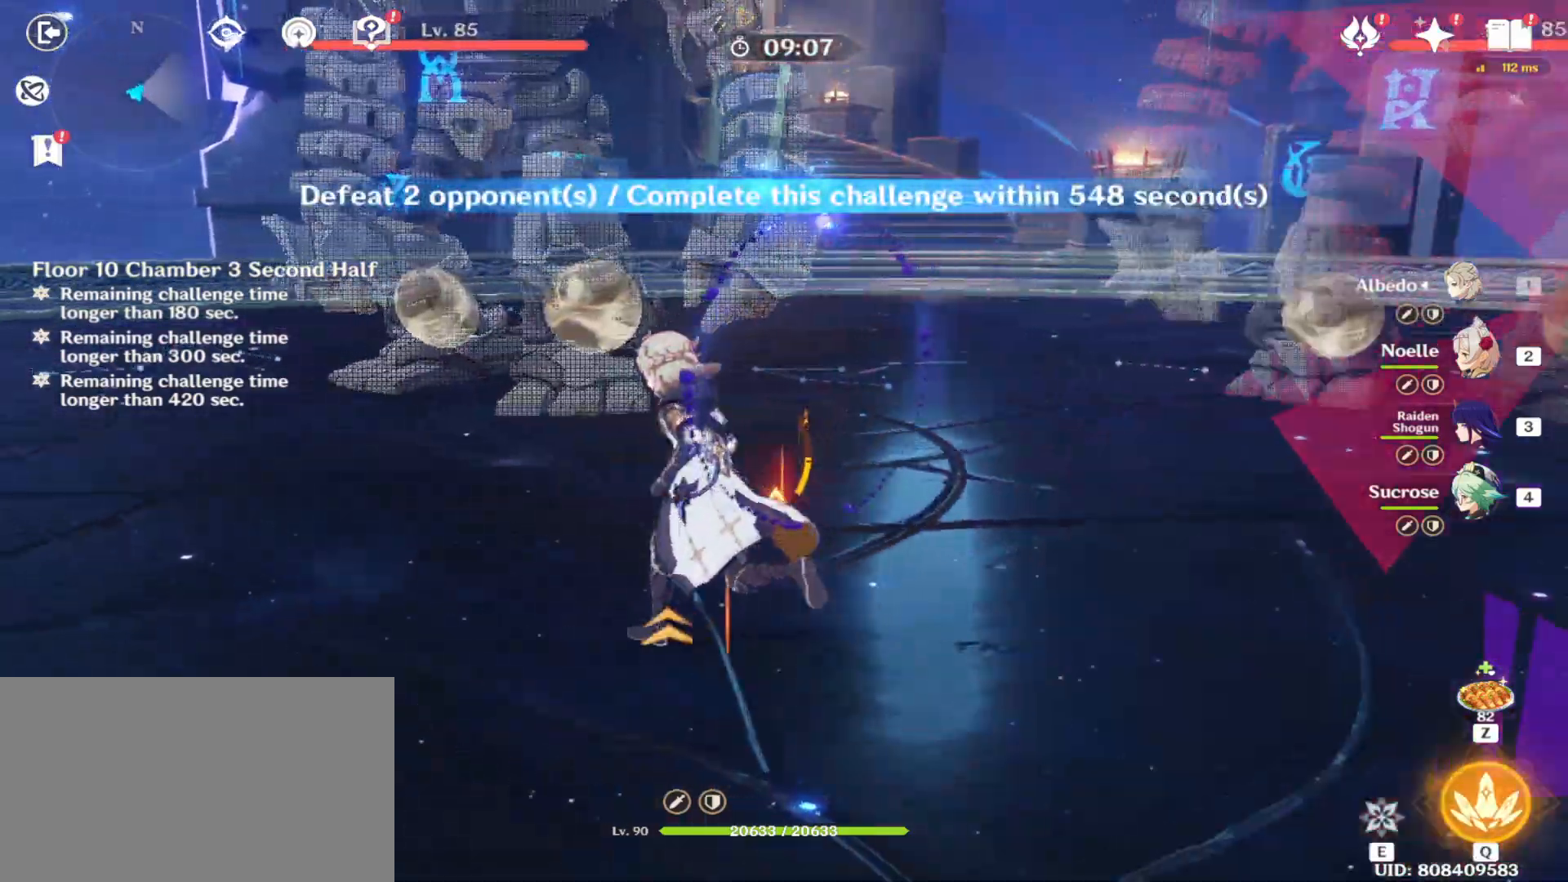
{"keys": [], "mouse": [], "events": [[104, "w", "up"], [146, "w", "down"], [479, "w", "up"]]}
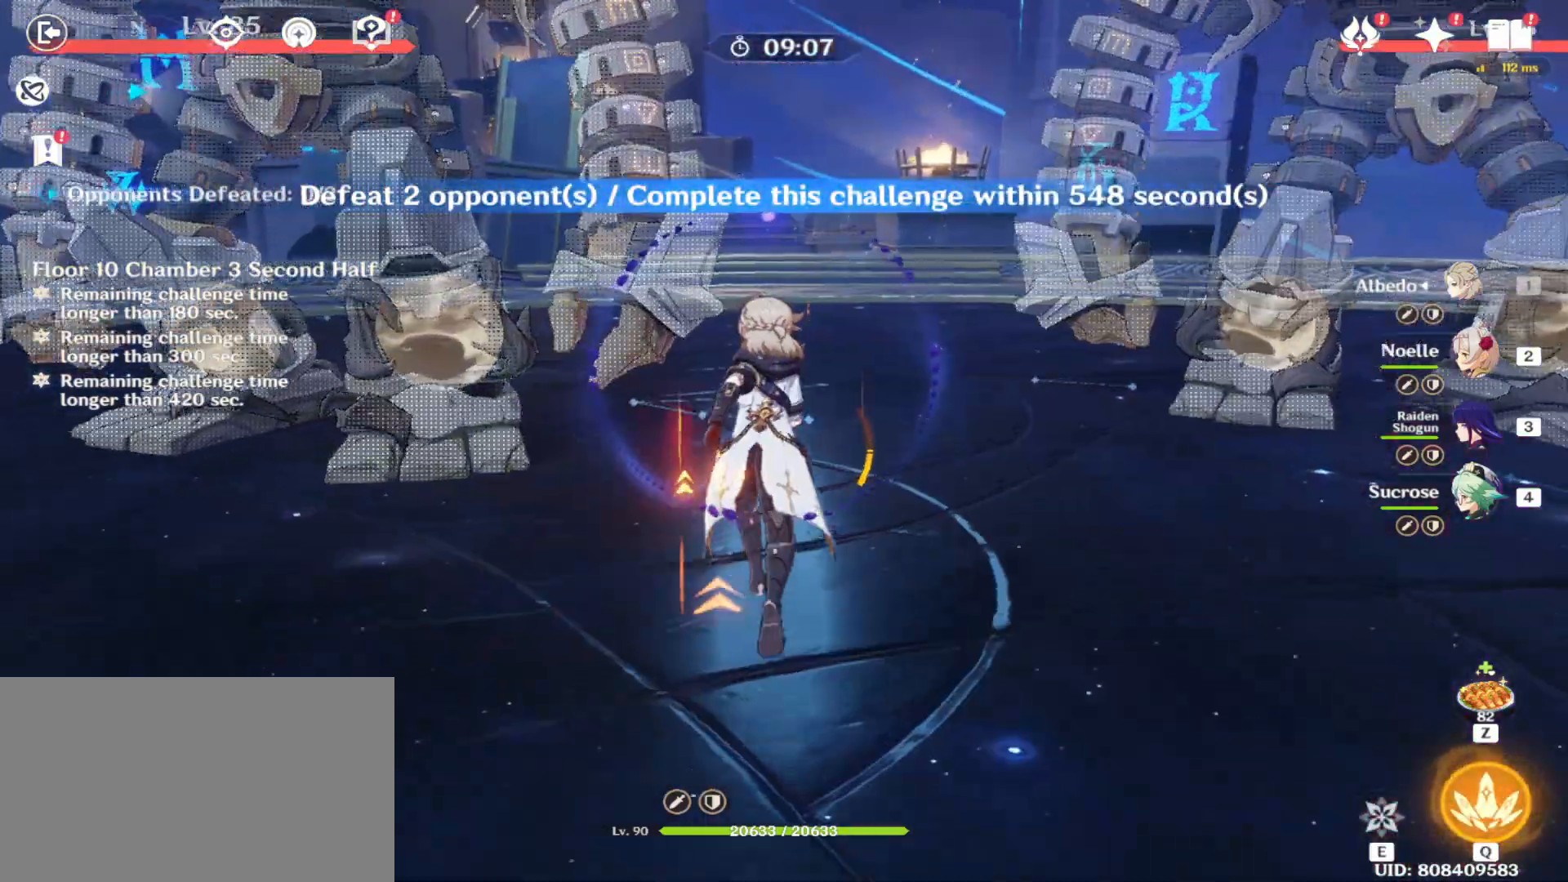
{"keys": [], "mouse": [], "events": [[146, "w", "down"], [354, "e", "down"], [354, "w", "up"], [479, "e", "up"]]}
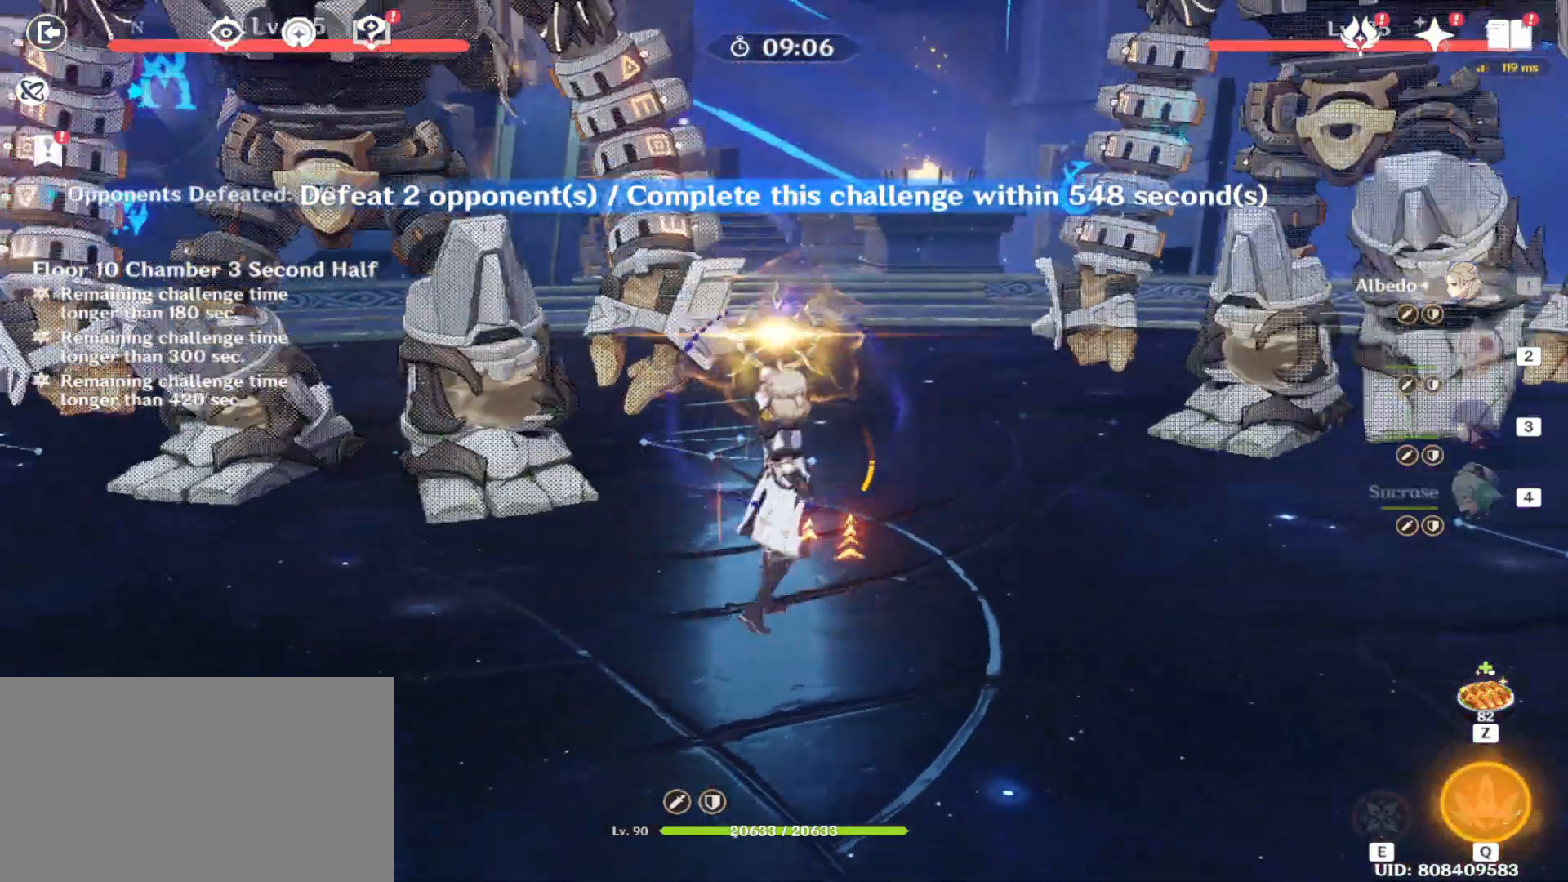
{"keys": ["3"], "mouse": [], "events": [[42, "e", "down"], [167, "e", "up"], [271, "mouse_left", "down"], [354, "mouse_left", "up"], [500, "3", "down"]]}
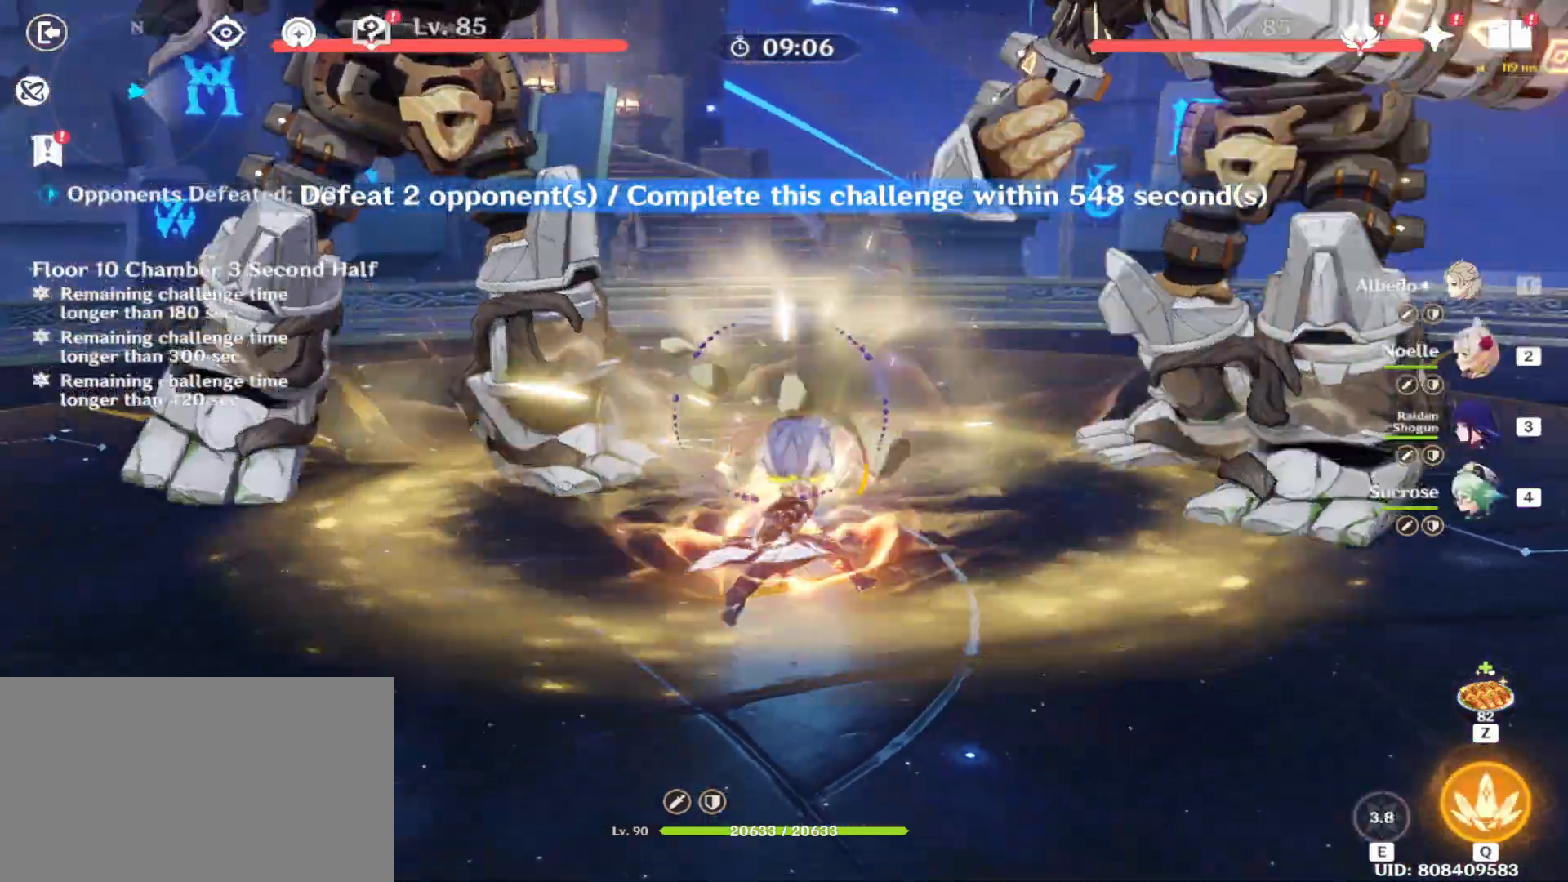
{"keys": [], "mouse": [], "events": [[104, "3", "up"], [188, "3", "down"], [292, "3", "up"], [375, "e", "down"], [479, "e", "up"]]}
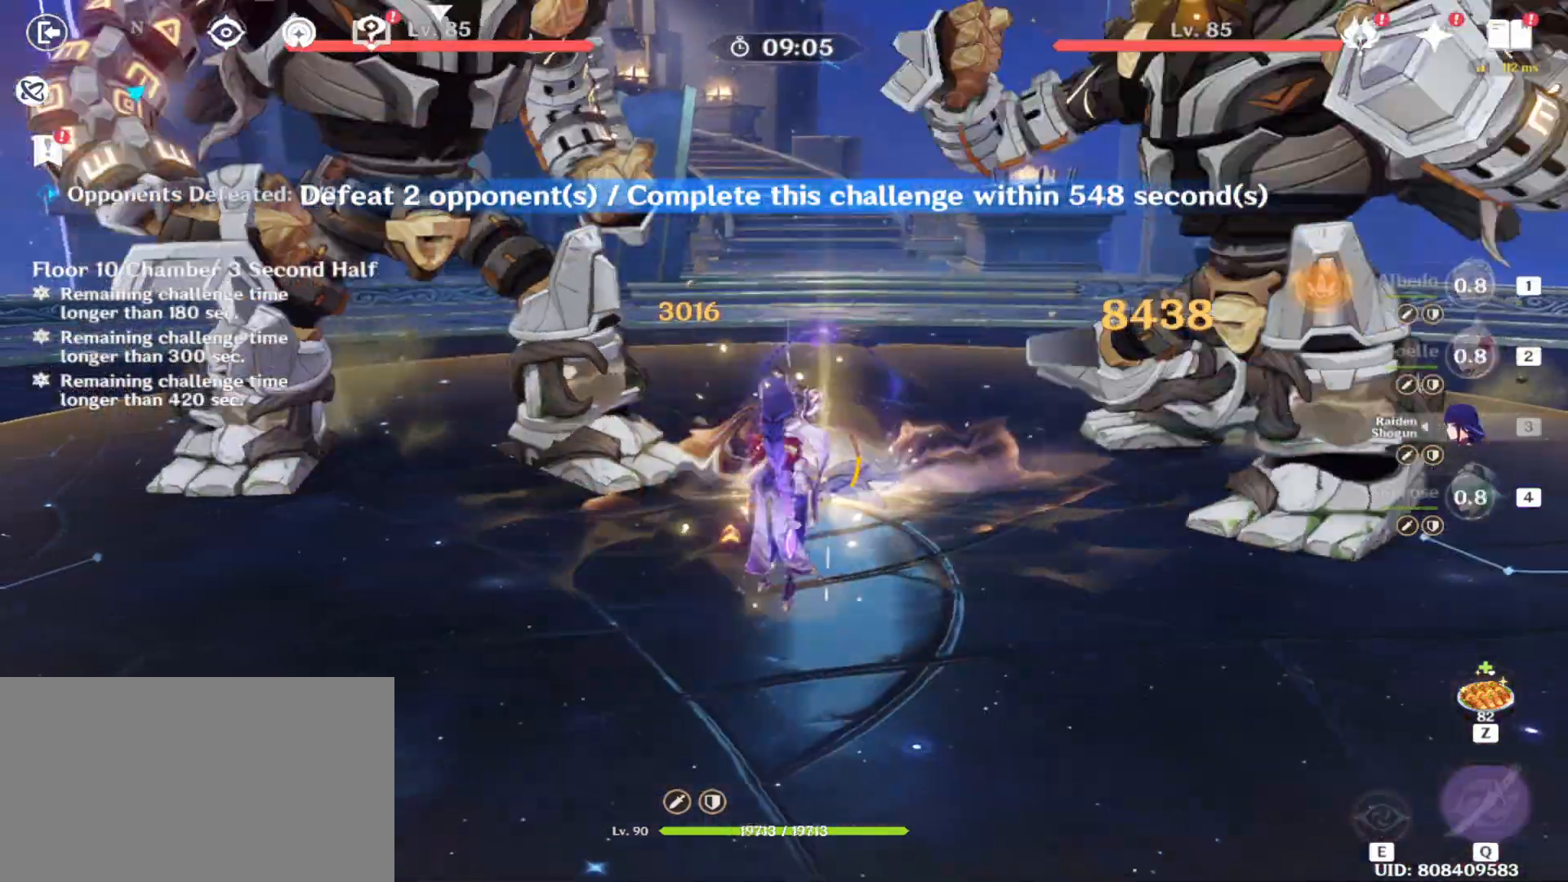
{"keys": ["a", "shift"], "mouse": [], "events": [[62, "e", "down"], [167, "e", "up"], [354, "a", "down"], [354, "shift", "down"]]}
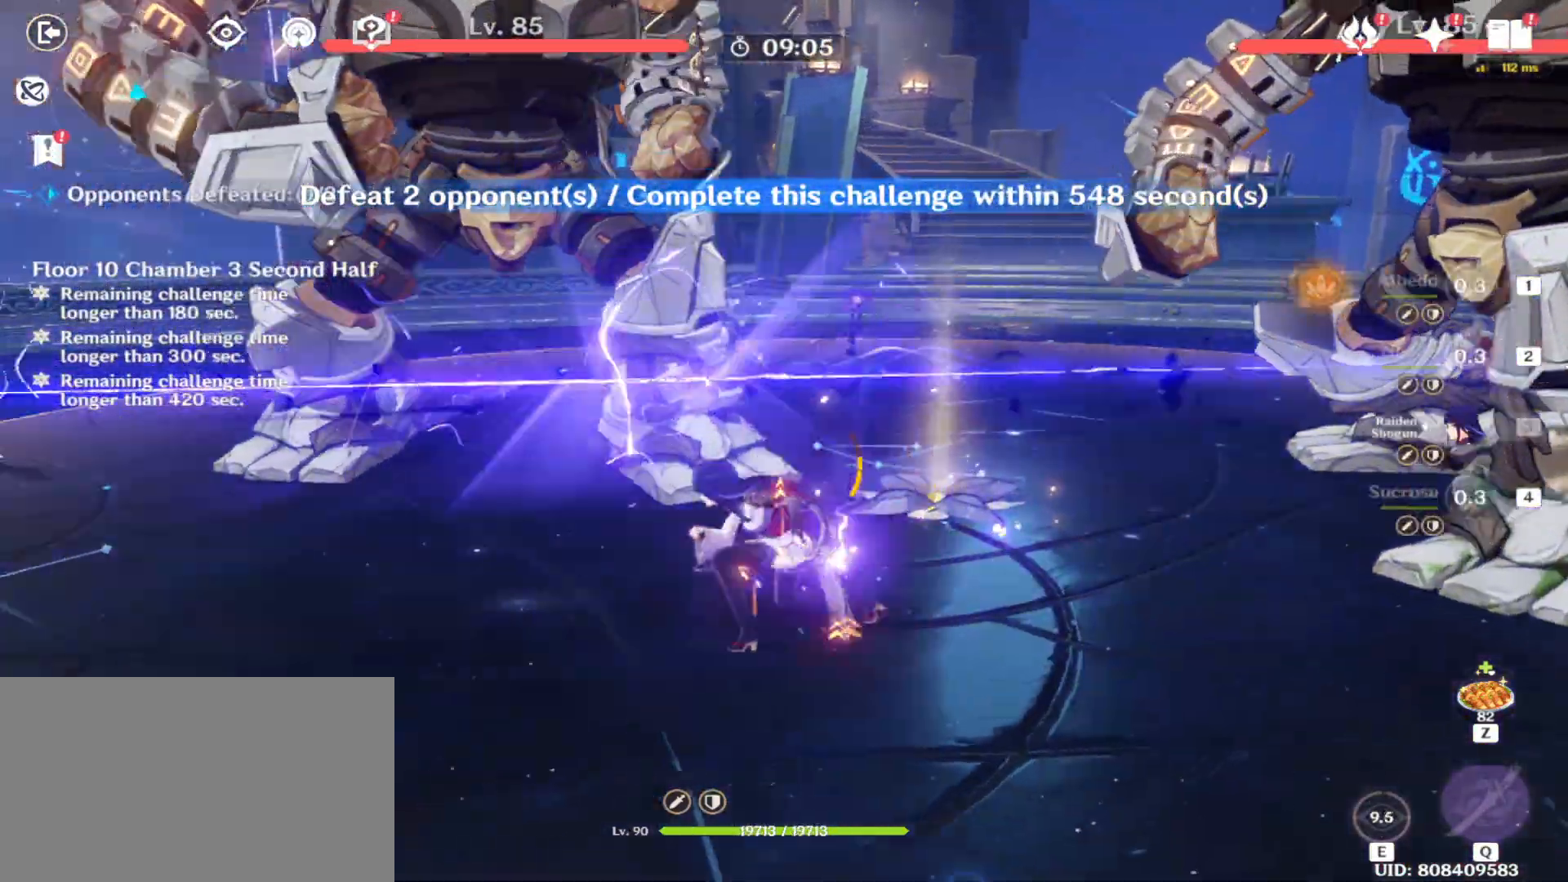
{"keys": ["4", "a", "shift", "w"], "mouse": [], "events": [[42, "w", "down"], [229, "4", "down"], [354, "4", "up"], [500, "4", "down"]]}
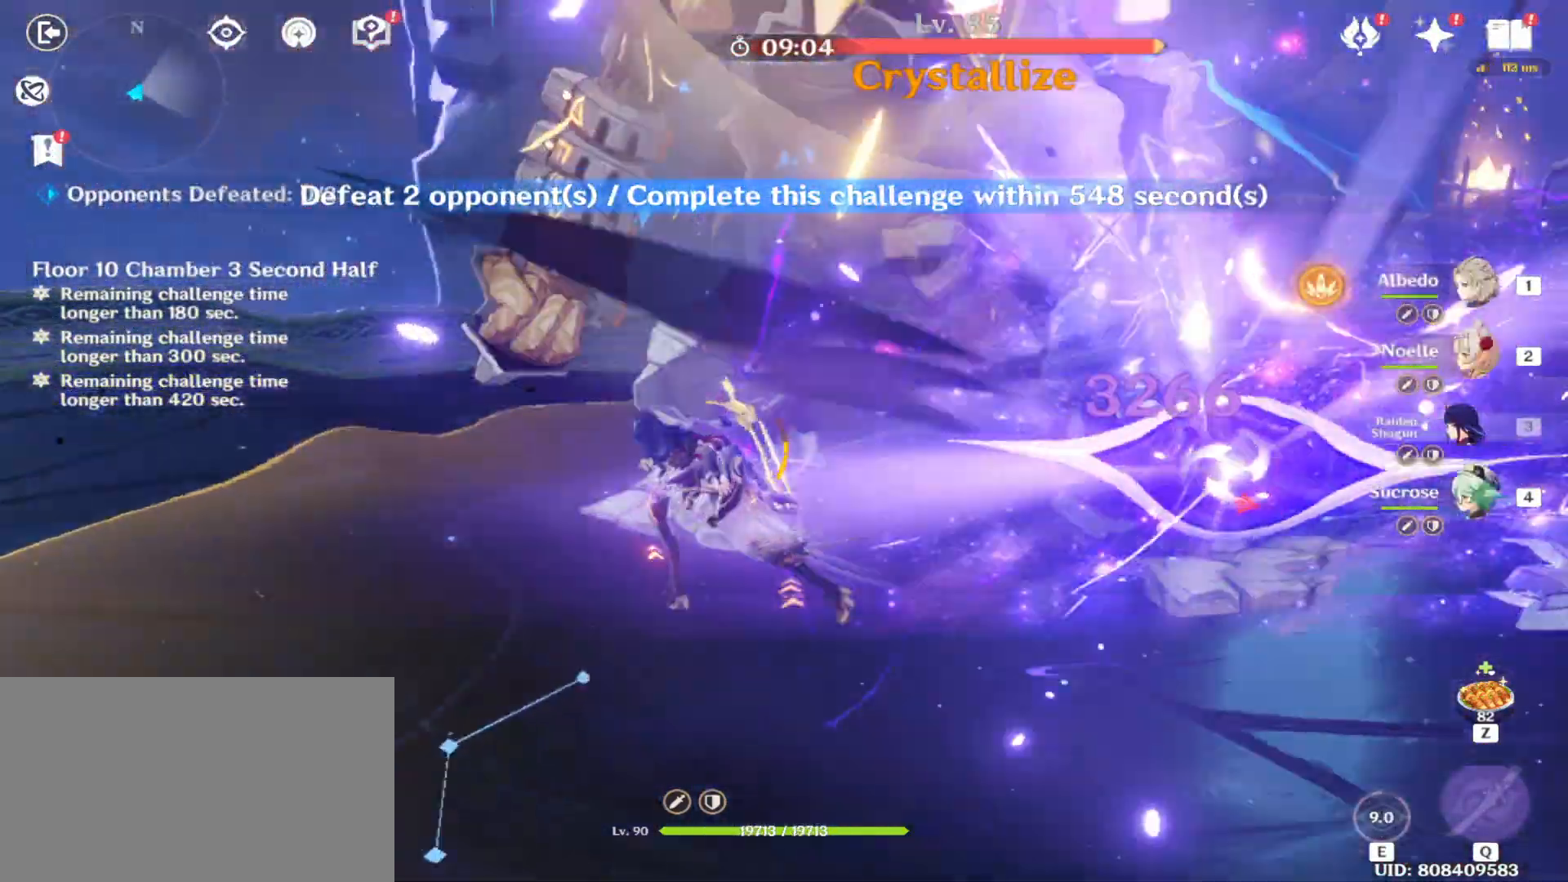
{"keys": ["e", "w"], "mouse": [], "events": [[104, "4", "up"], [229, "shift", "up"], [292, "a", "up"], [438, "e", "down"]]}
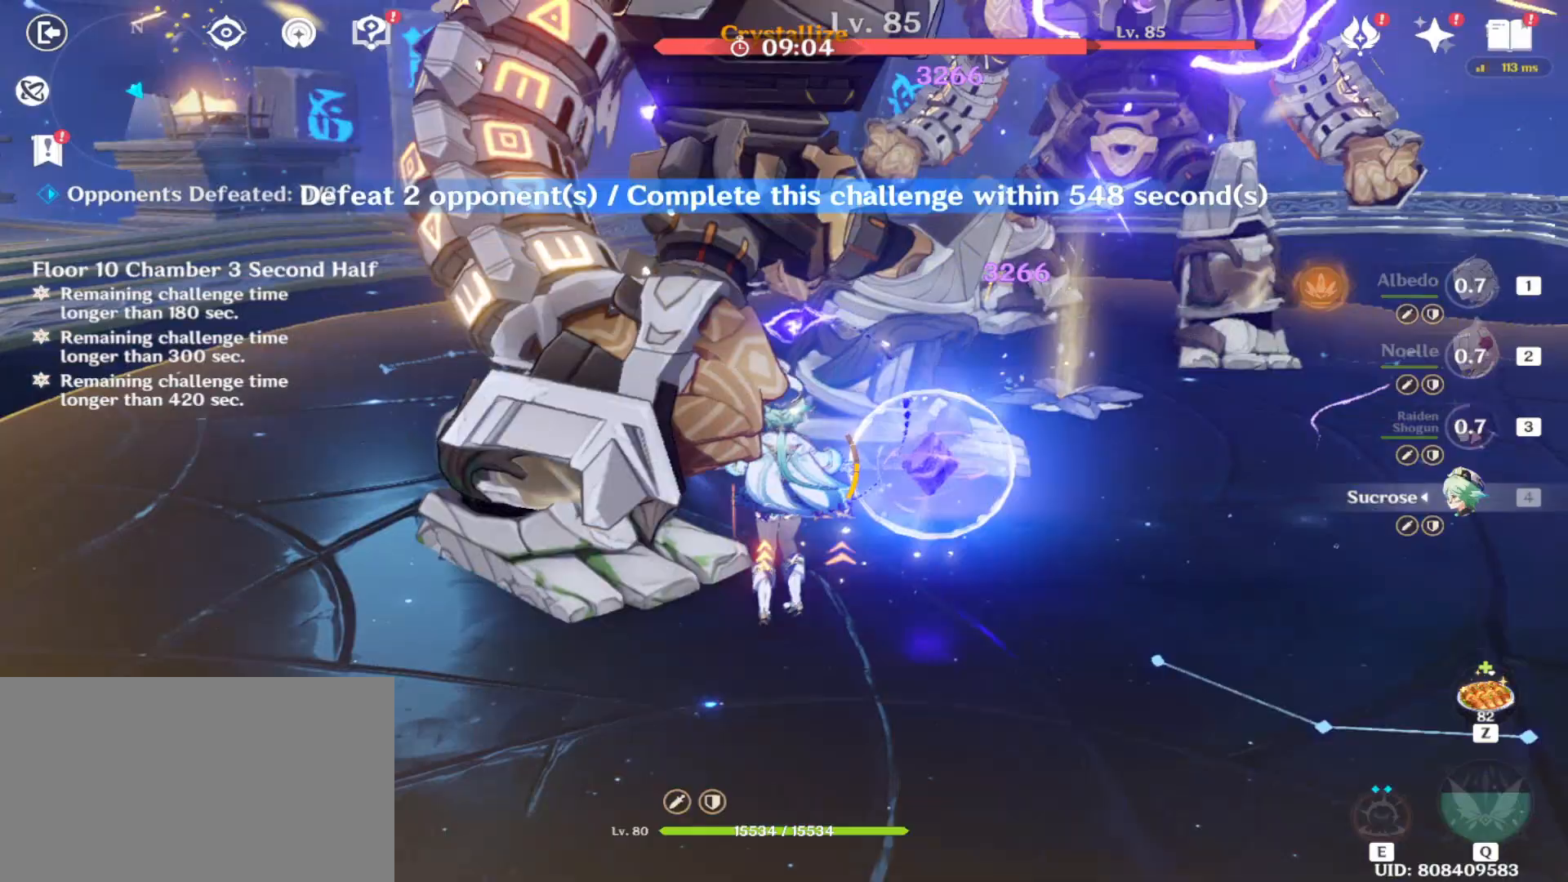
{"keys": ["a", "shift"], "mouse": [], "events": [[21, "e", "up"], [104, "e", "down"], [208, "mouse_left", "down"], [250, "e", "up"], [292, "w", "up"], [354, "mouse_left", "up"], [438, "a", "down"], [438, "shift", "down"]]}
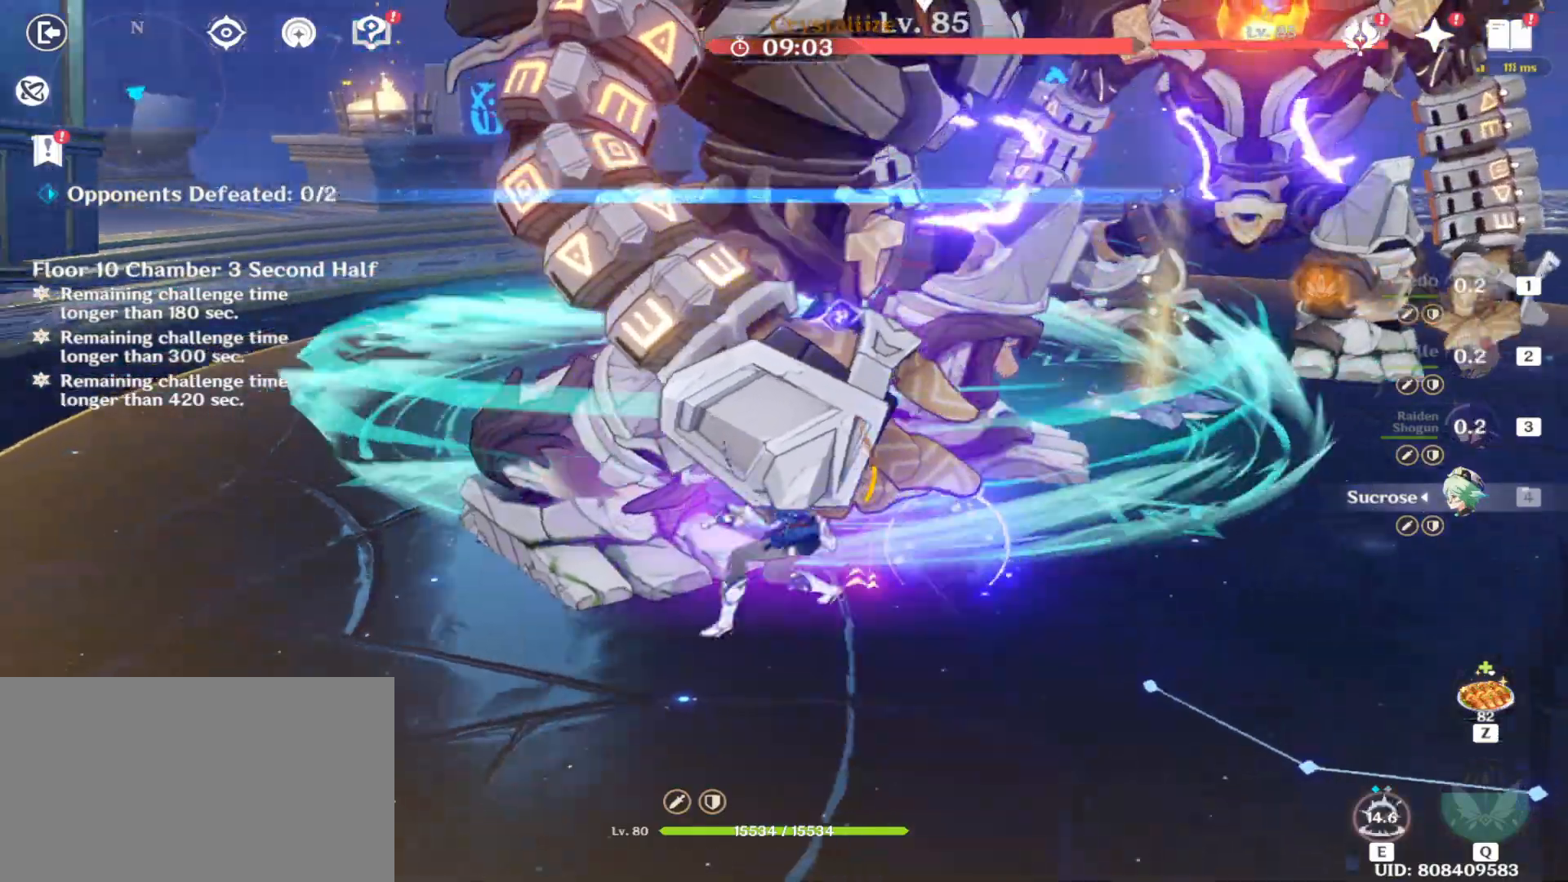
{"keys": ["e", "w"], "mouse": [], "events": [[125, "shift", "up"], [188, "w", "down"], [271, "a", "up"], [458, "e", "down"]]}
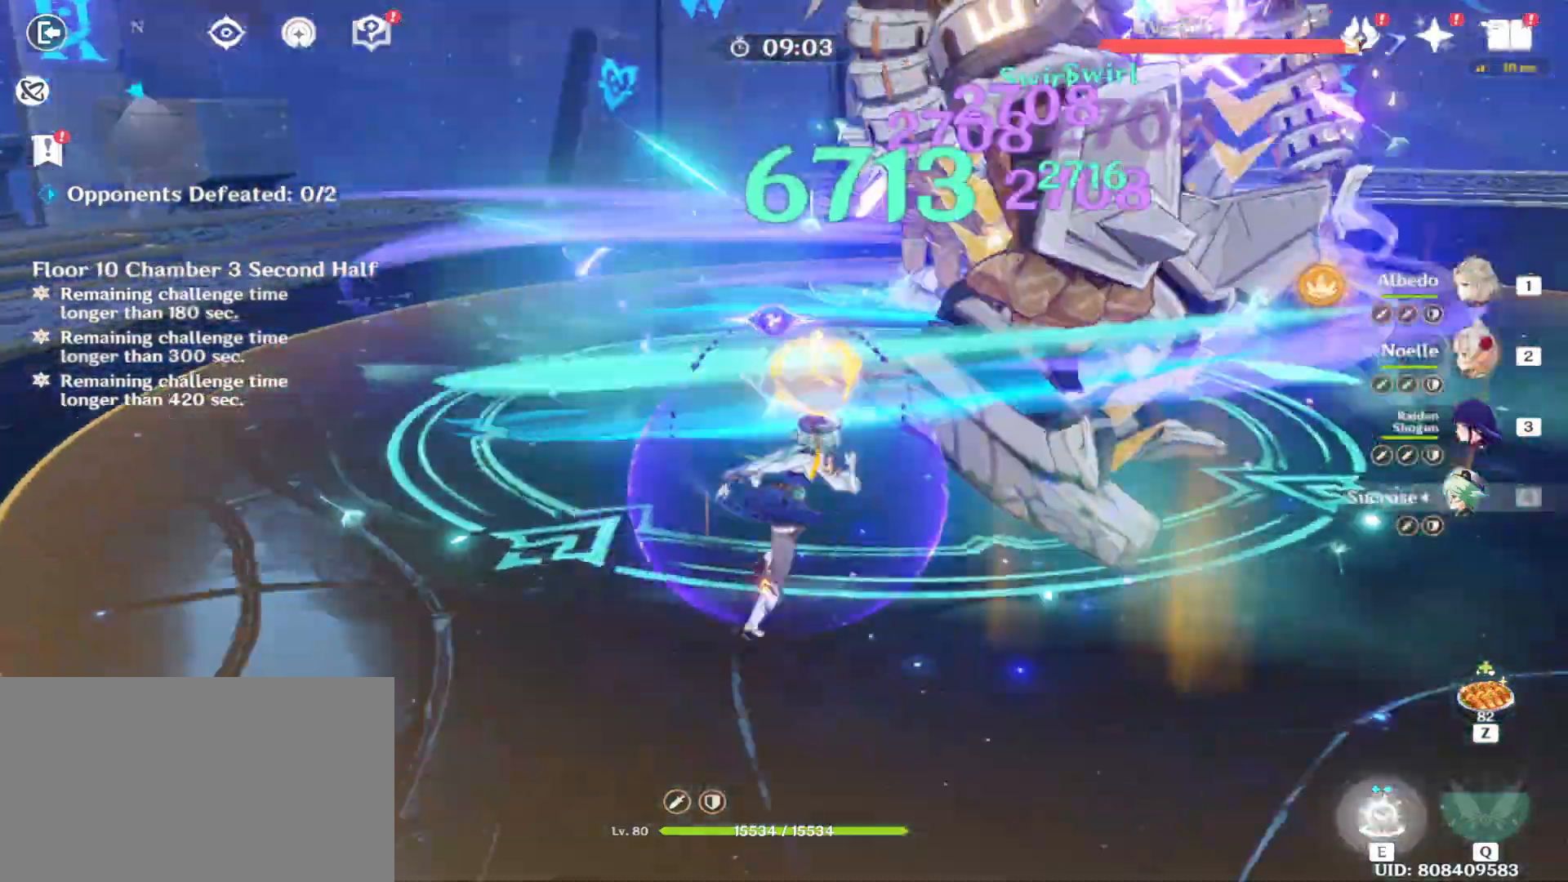
{"keys": [], "mouse": []}
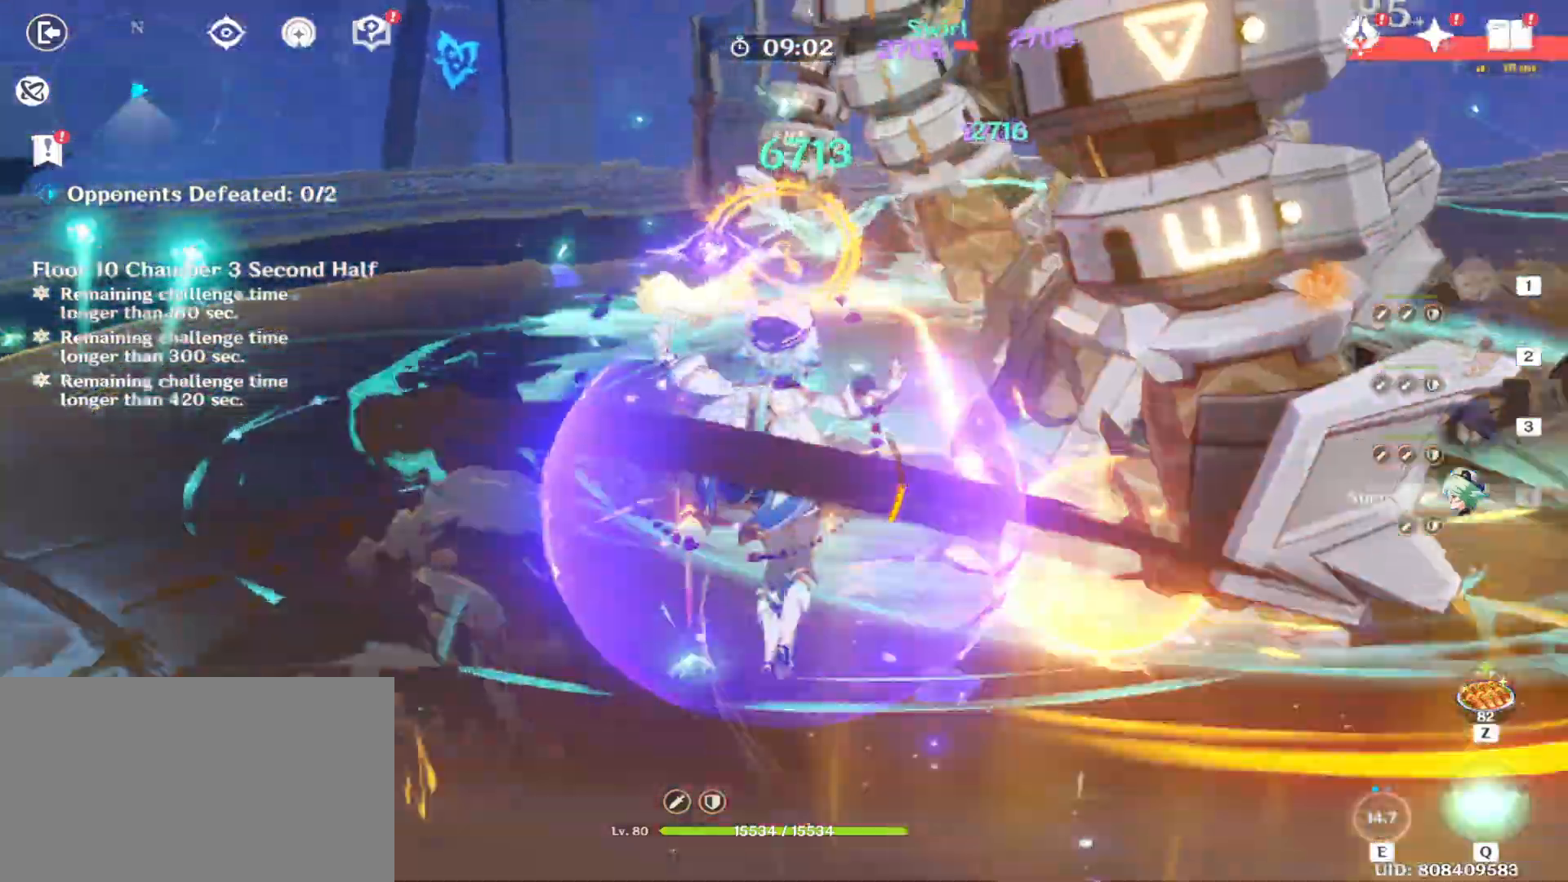
{"keys": [], "mouse": [], "events": [[125, "mouse_left", "down"], [208, "mouse_left", "up"], [354, "e", "down"], [438, "e", "up"]]}
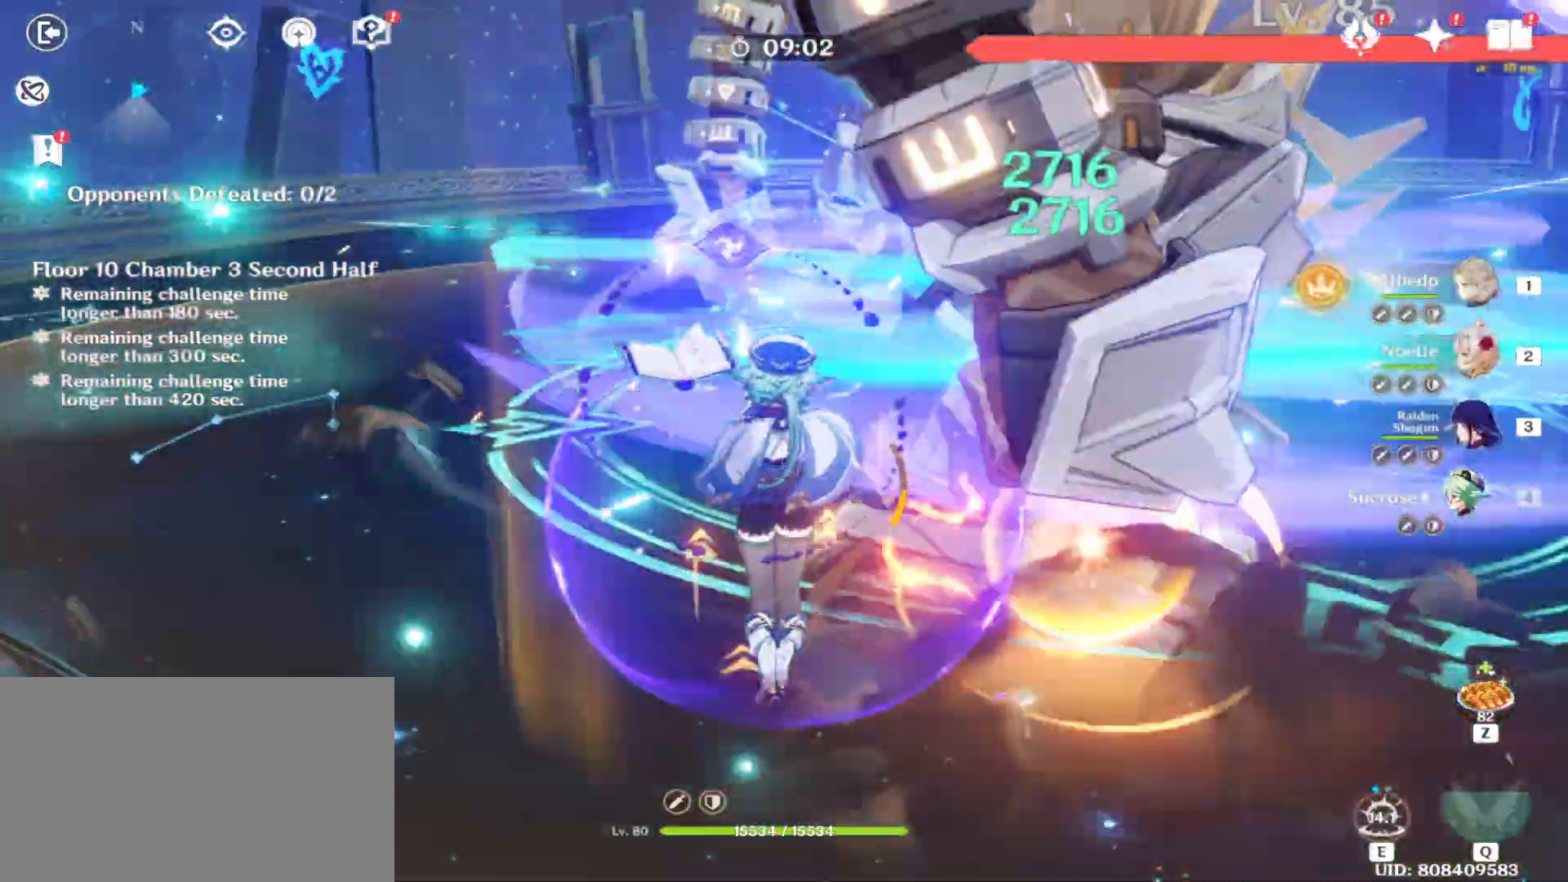
{"keys": [], "mouse": ["left"], "events": [[21, "e", "down"], [125, "e", "up"], [125, "mouse_left", "down"], [188, "e", "down"], [229, "mouse_left", "up"], [271, "e", "up"], [312, "mouse_left", "down"], [354, "e", "down"], [354, "mouse_left", "up"], [458, "e", "up"], [458, "mouse_left", "down"]]}
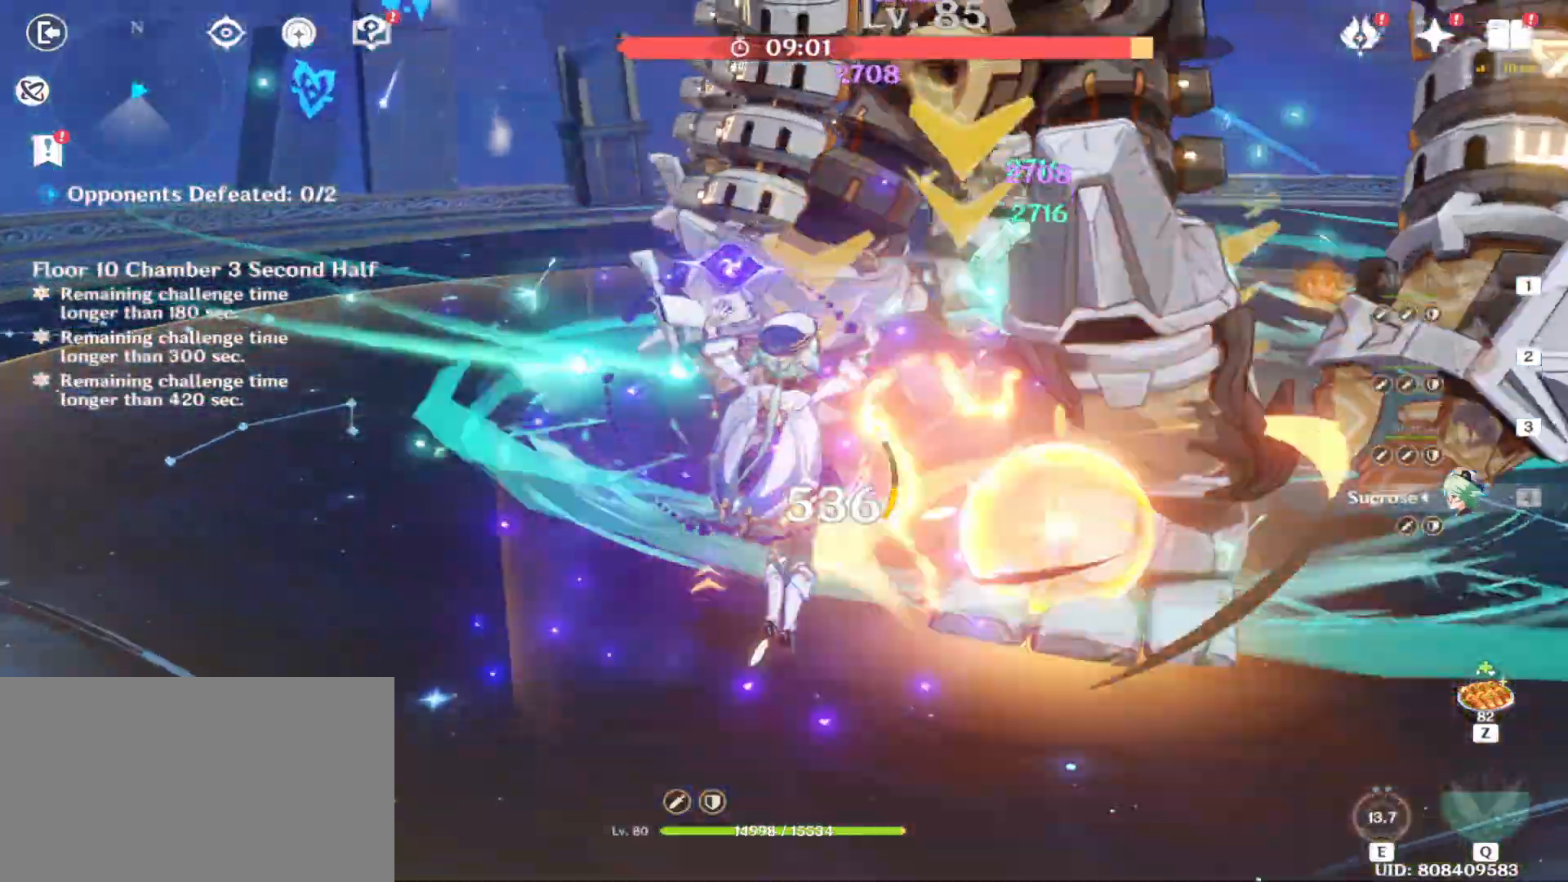
{"keys": ["w"], "mouse": [], "events": [[42, "mouse_left", "up"], [104, "mouse_left", "down"], [250, "mouse_left", "up"], [375, "shift", "down"], [417, "shift", "up"], [479, "w", "down"]]}
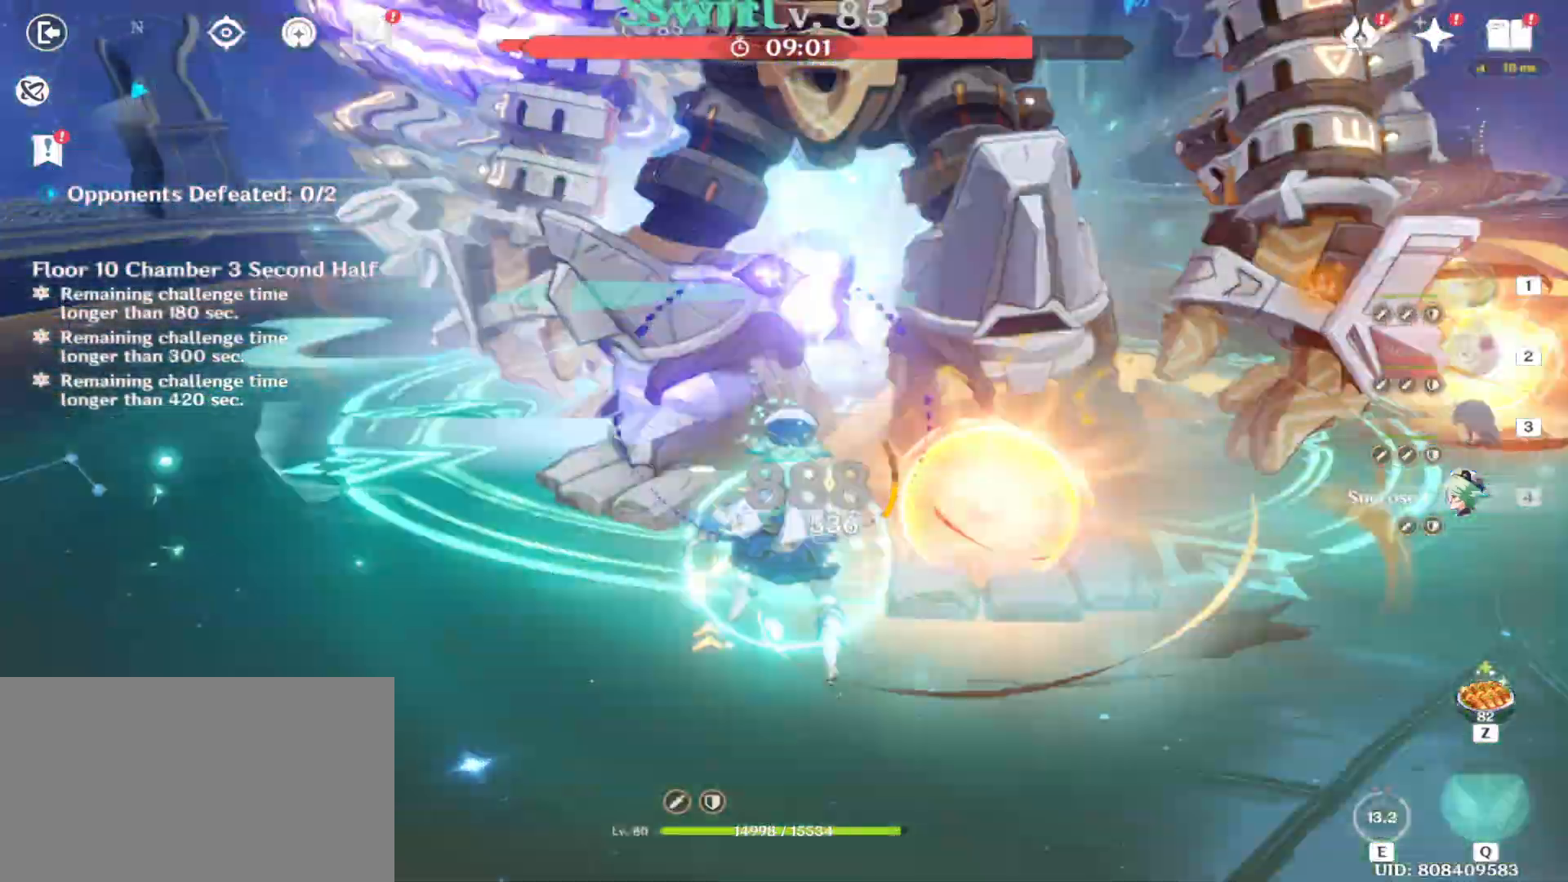
{"keys": ["q"], "mouse": [], "events": [[104, "1", "down"], [208, "1", "up"], [312, "w", "up"], [354, "q", "down"], [396, "q", "up"], [500, "q", "down"]]}